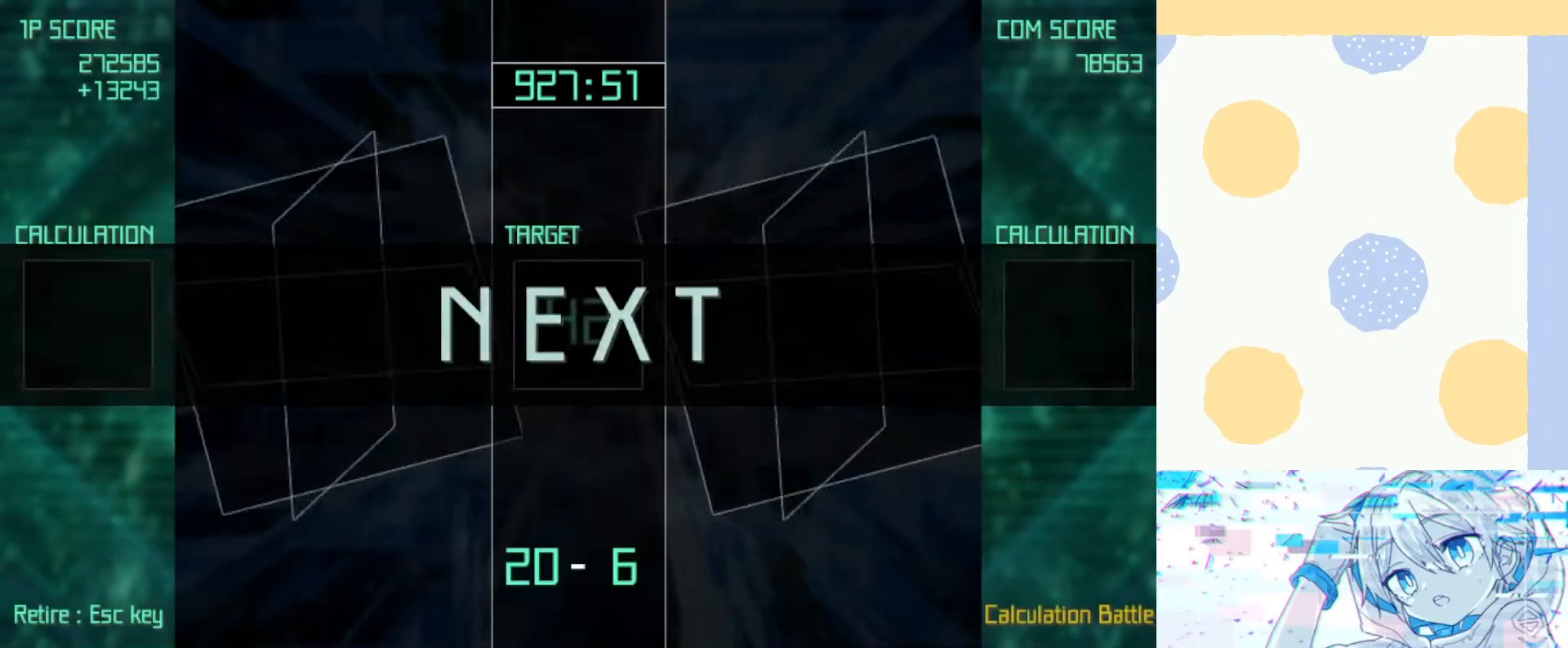
Gameplay with keyboard; each line is a JSON object with the keys held at the frame after it. "events" lists presses ("down") and releases ("up") of "1", "2", "3", "4", "5", "6", "7", "8", "9", "down", "left", "return", "right", "up" and "z" between this image and that frame as [ms after this image, input, new state], when the widget could be followed in between. No other keys are recorded. Mouse input is not recorded.
{"keys": [], "events": []}
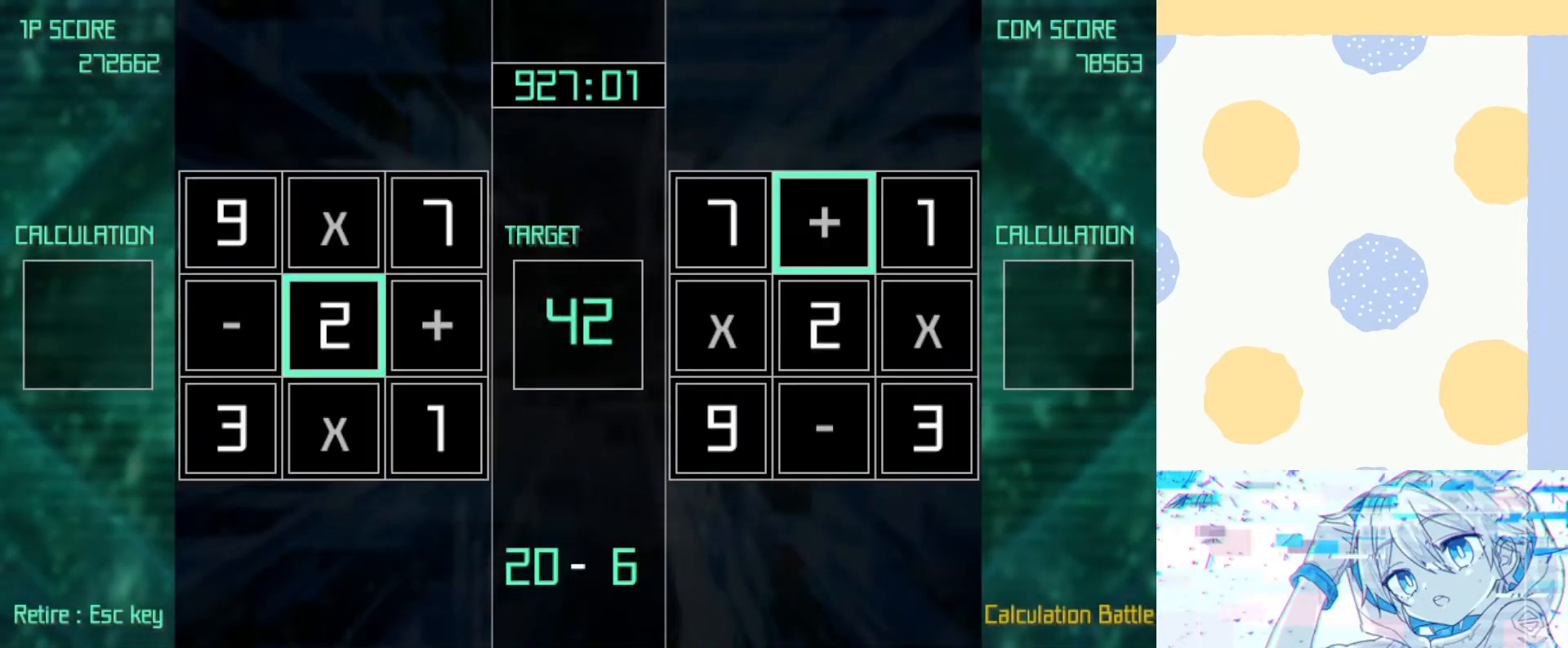
{"keys": ["z"], "events": [[300, "left", "down"], [300, "up", "down"], [433, "left", "up"], [433, "up", "up"], [500, "z", "down"]]}
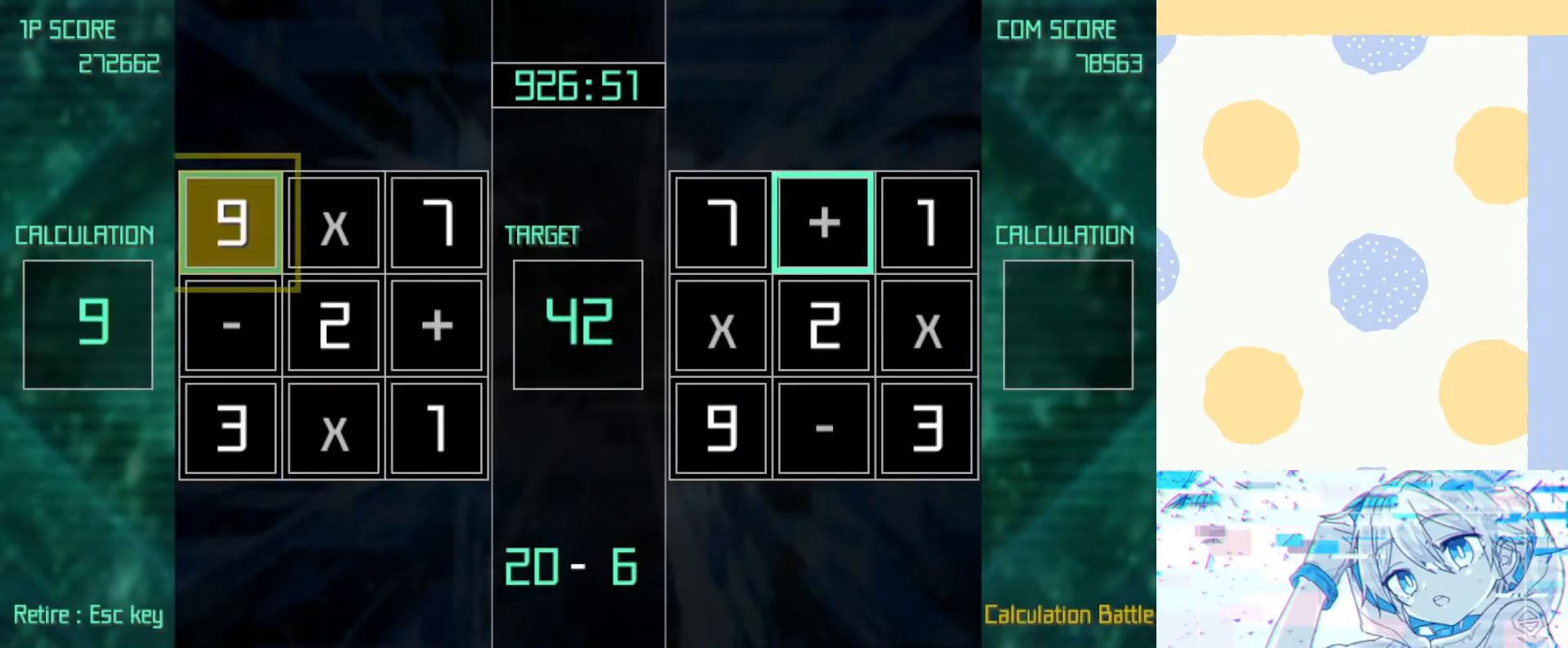
{"keys": ["right"], "events": [[300, "right", "down"], [300, "z", "up"], [400, "right", "up"], [500, "right", "down"]]}
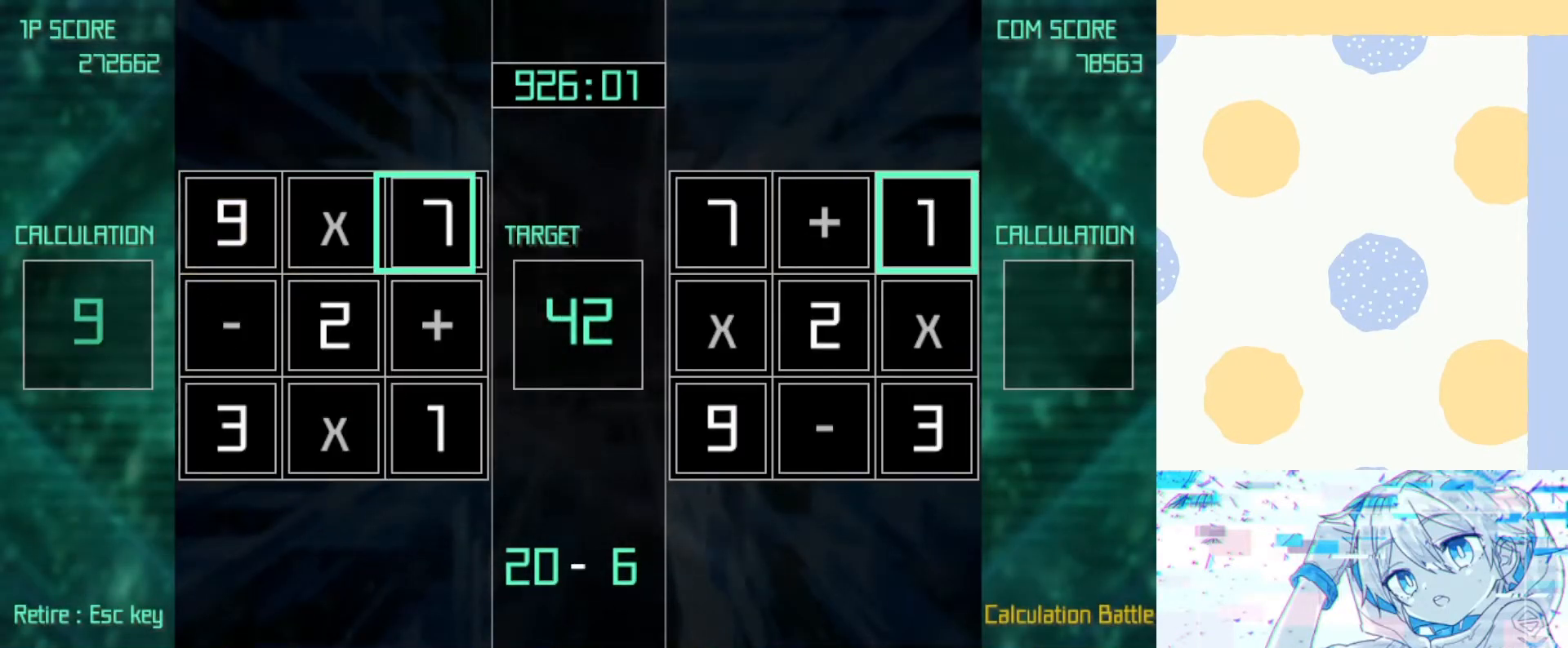
{"keys": ["down", "z"], "events": [[100, "right", "up"], [200, "z", "down"], [233, "left", "down"], [333, "left", "up"], [367, "down", "down"], [433, "down", "up"], [467, "down", "down"]]}
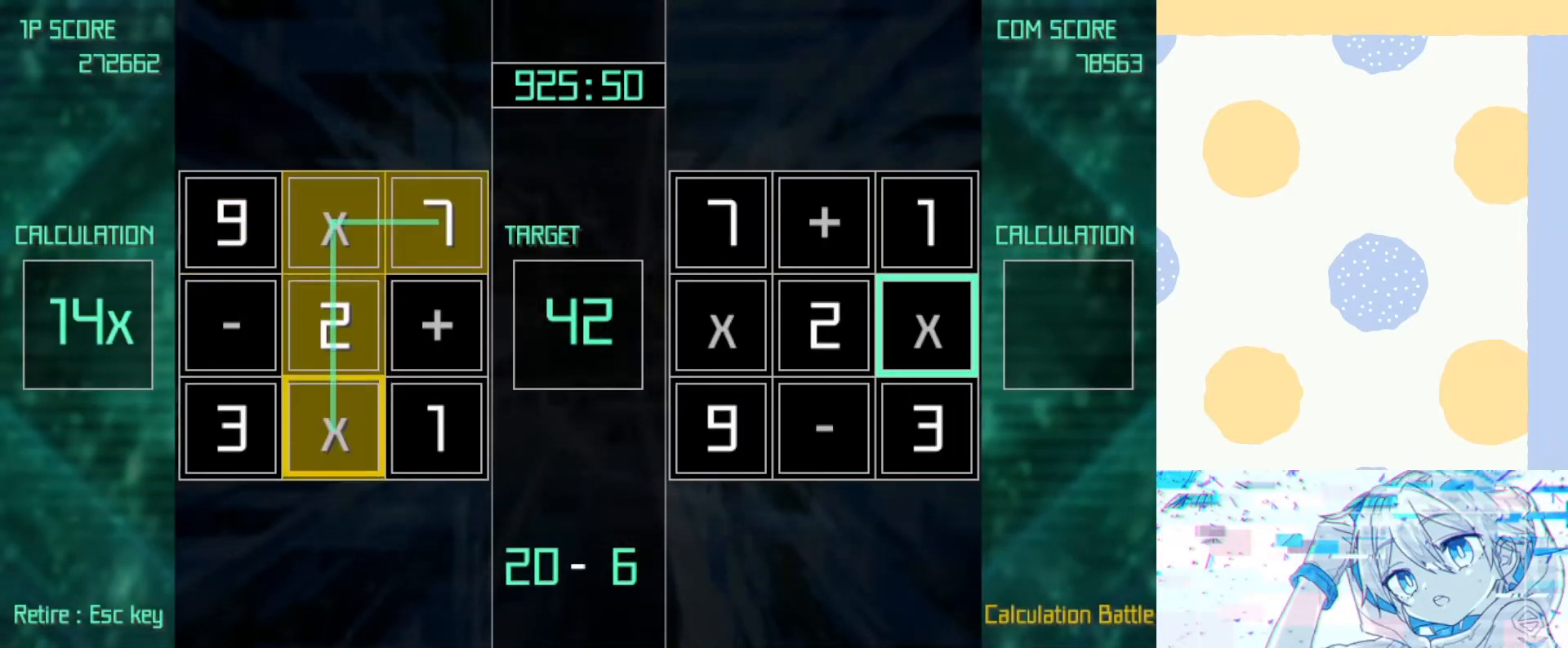
{"keys": [], "events": [[67, "down", "up"], [67, "left", "down"], [100, "left", "up"], [100, "z", "up"]]}
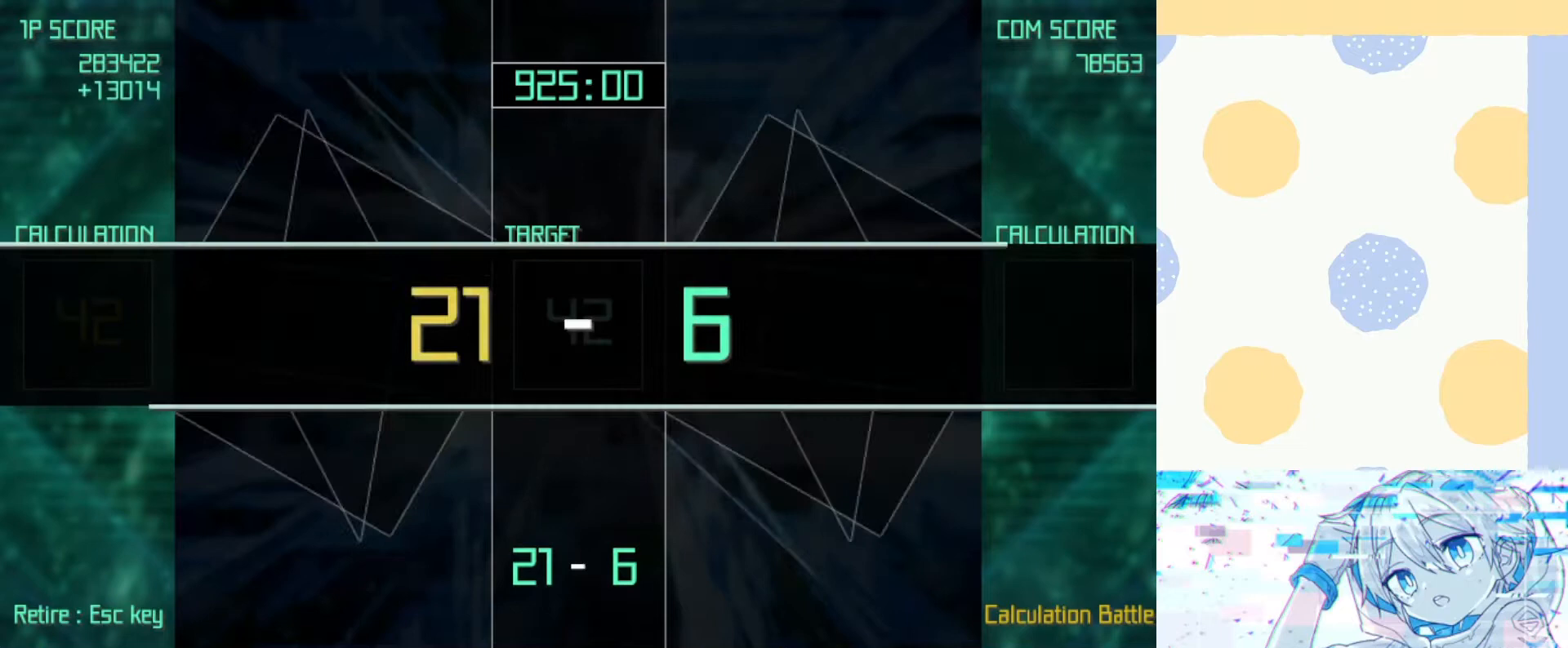
{"keys": [], "events": []}
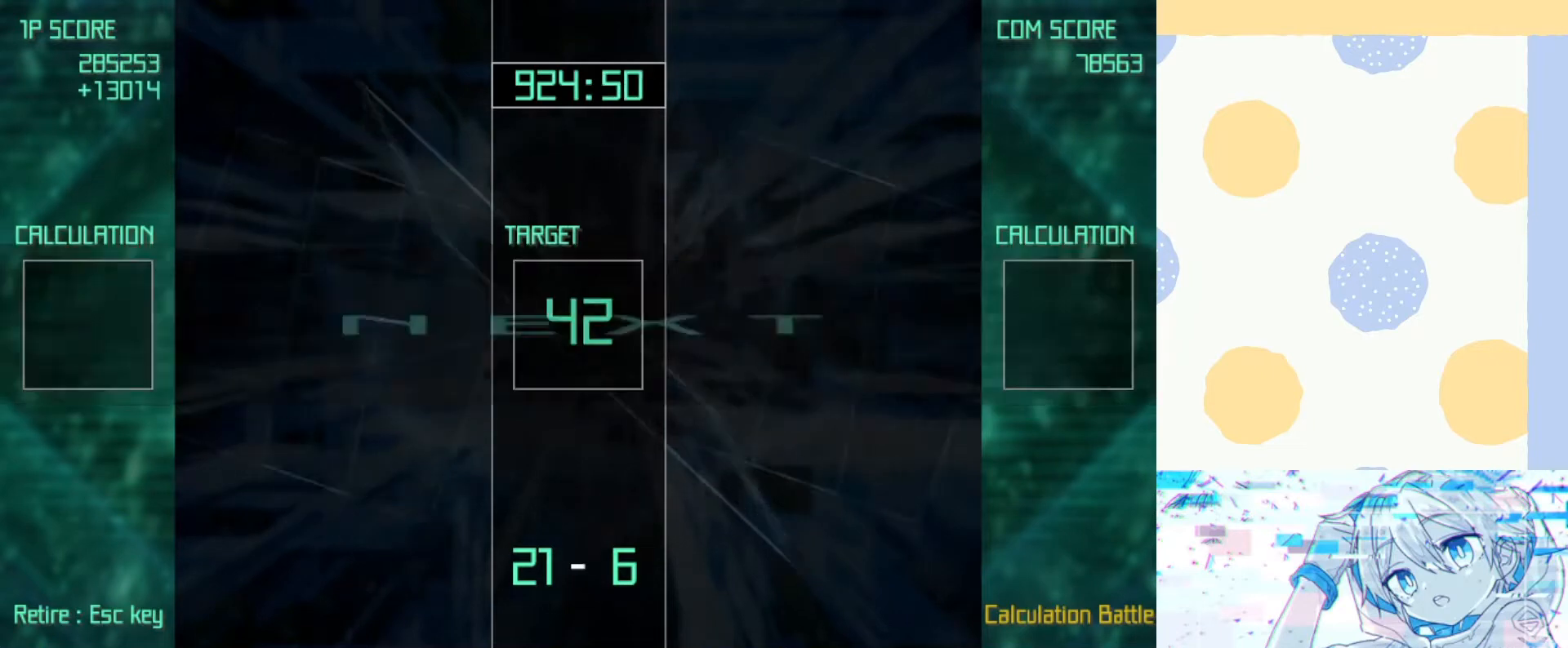
{"keys": [], "events": []}
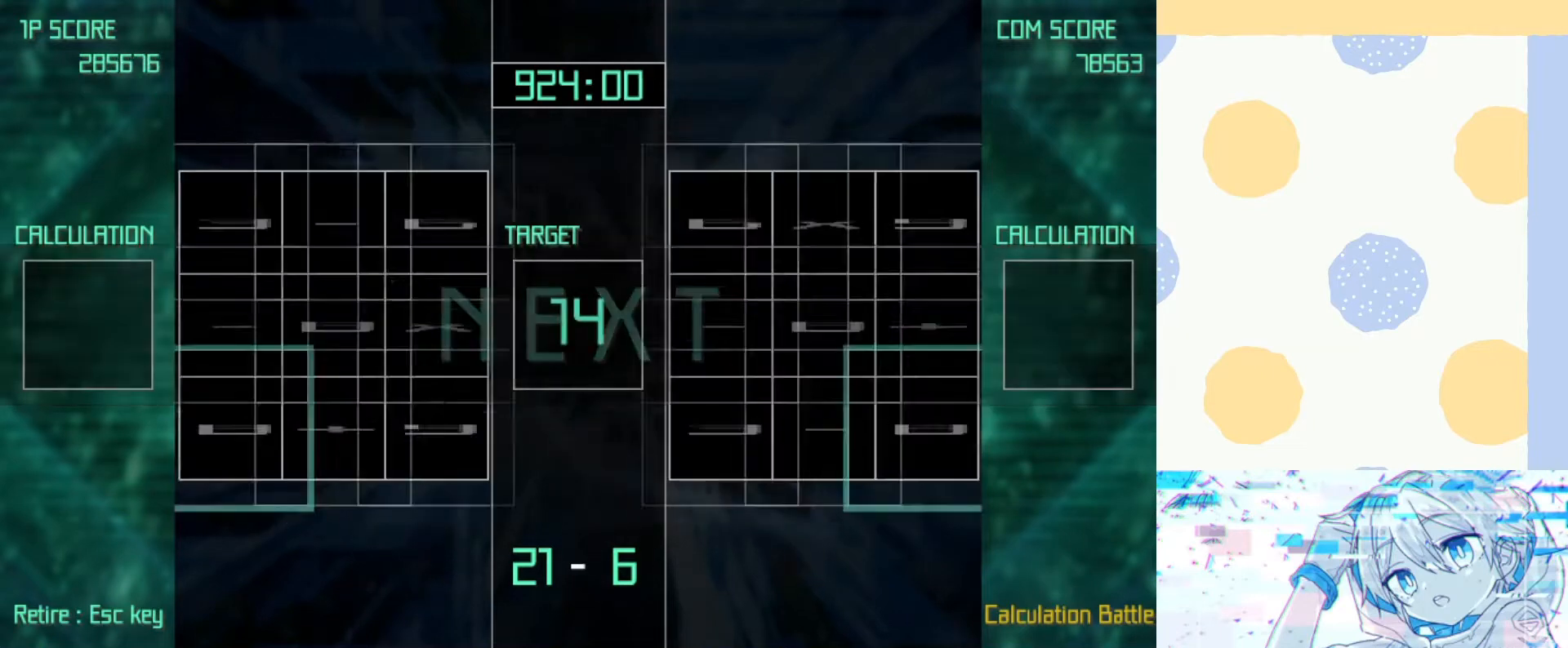
{"keys": [], "events": []}
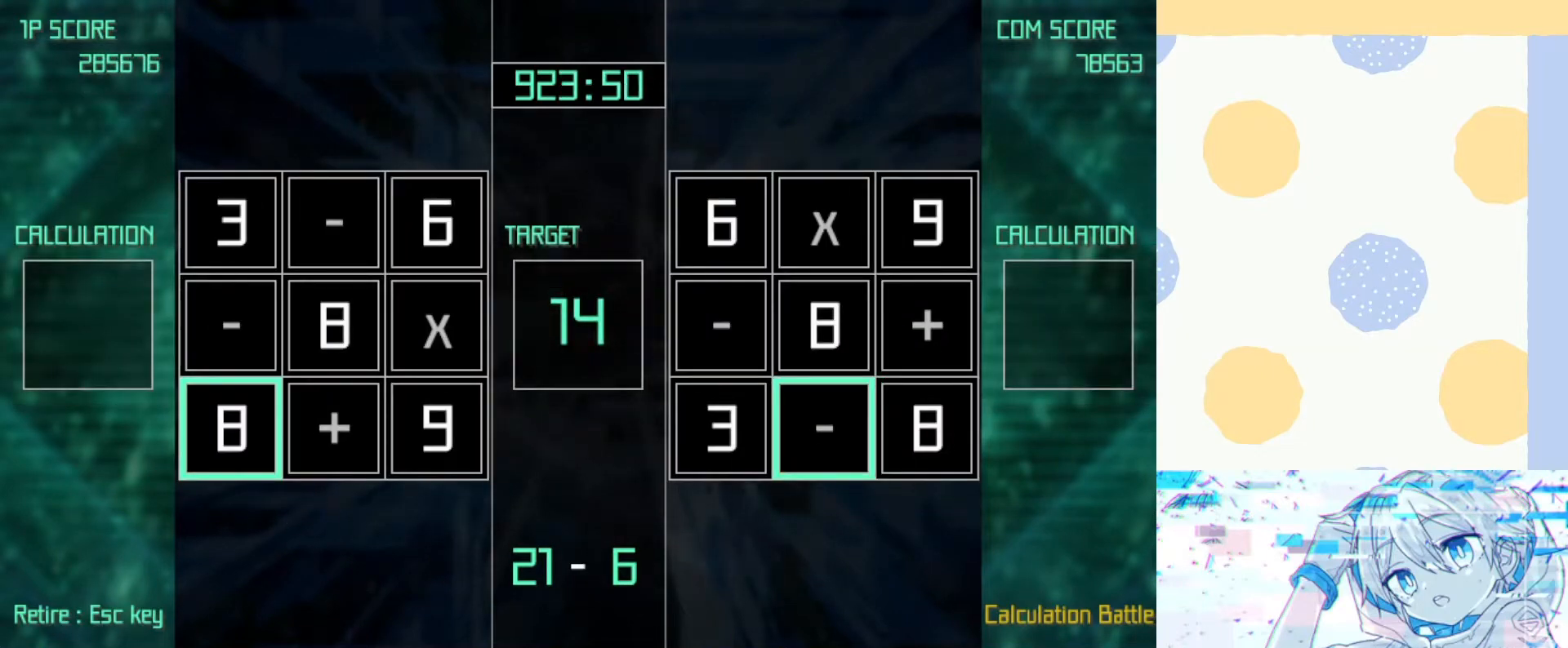
{"keys": ["z"], "events": [[133, "z", "down"]]}
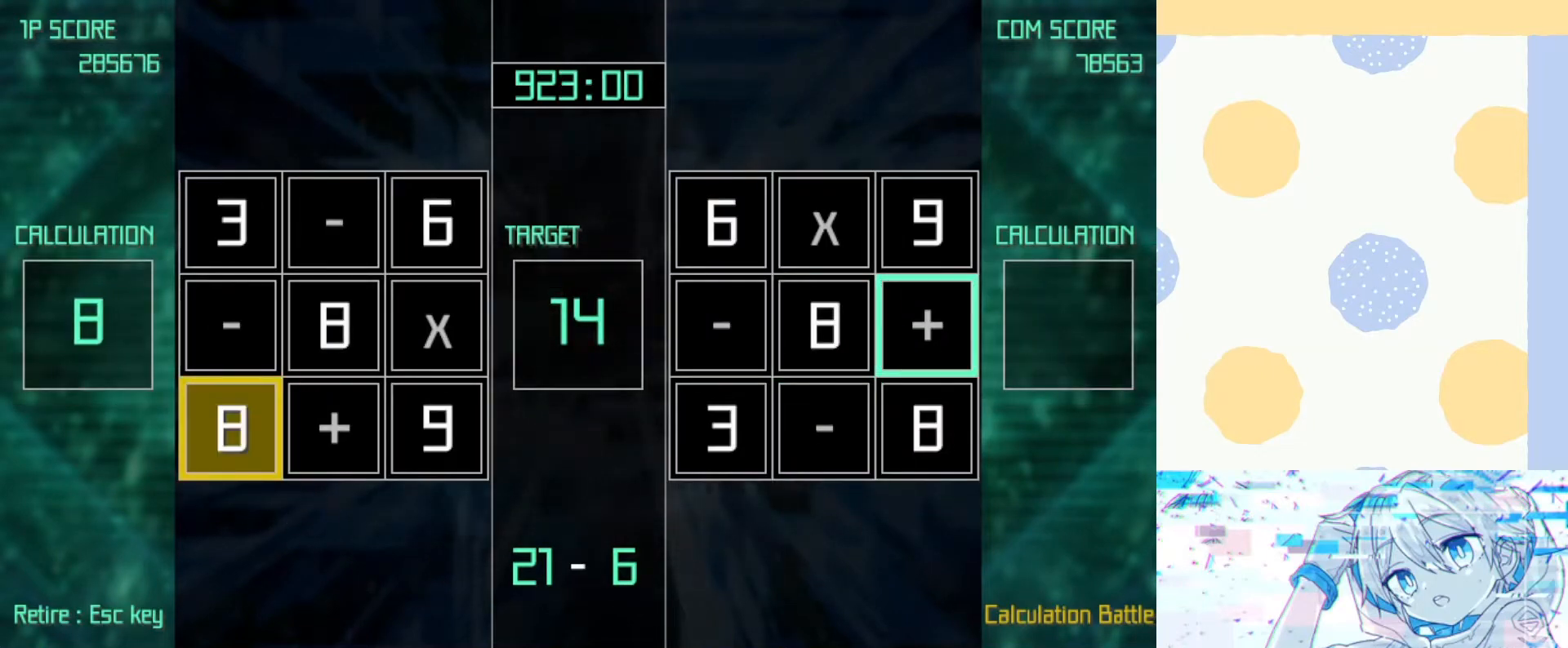
{"keys": ["right"], "events": [[267, "right", "down"], [267, "z", "up"], [333, "right", "up"], [433, "right", "down"], [467, "right", "up"], [500, "right", "down"]]}
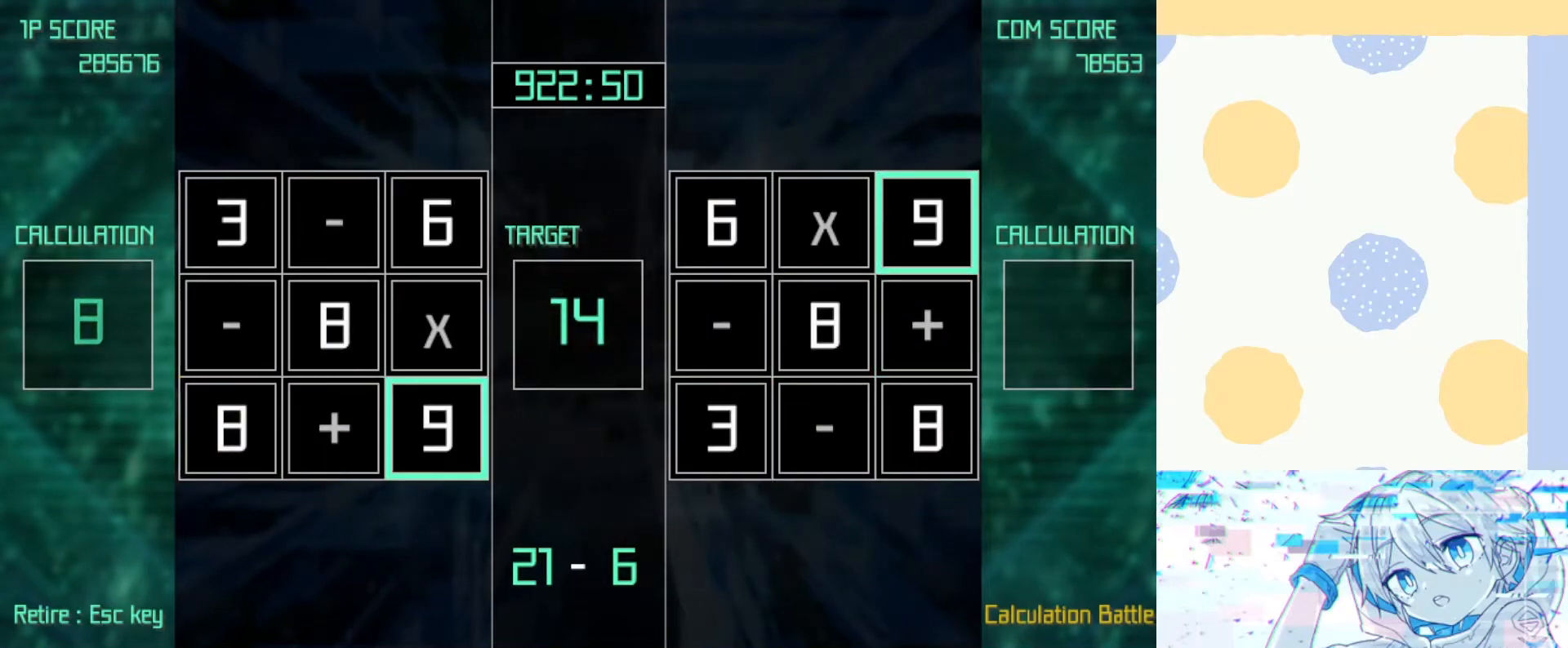
{"keys": [], "events": [[67, "right", "up"], [67, "z", "down"], [167, "left", "down"], [267, "left", "up"], [267, "up", "down"], [300, "up", "up"], [333, "left", "down"], [400, "up", "down"], [433, "left", "up"], [500, "up", "up"], [500, "z", "up"]]}
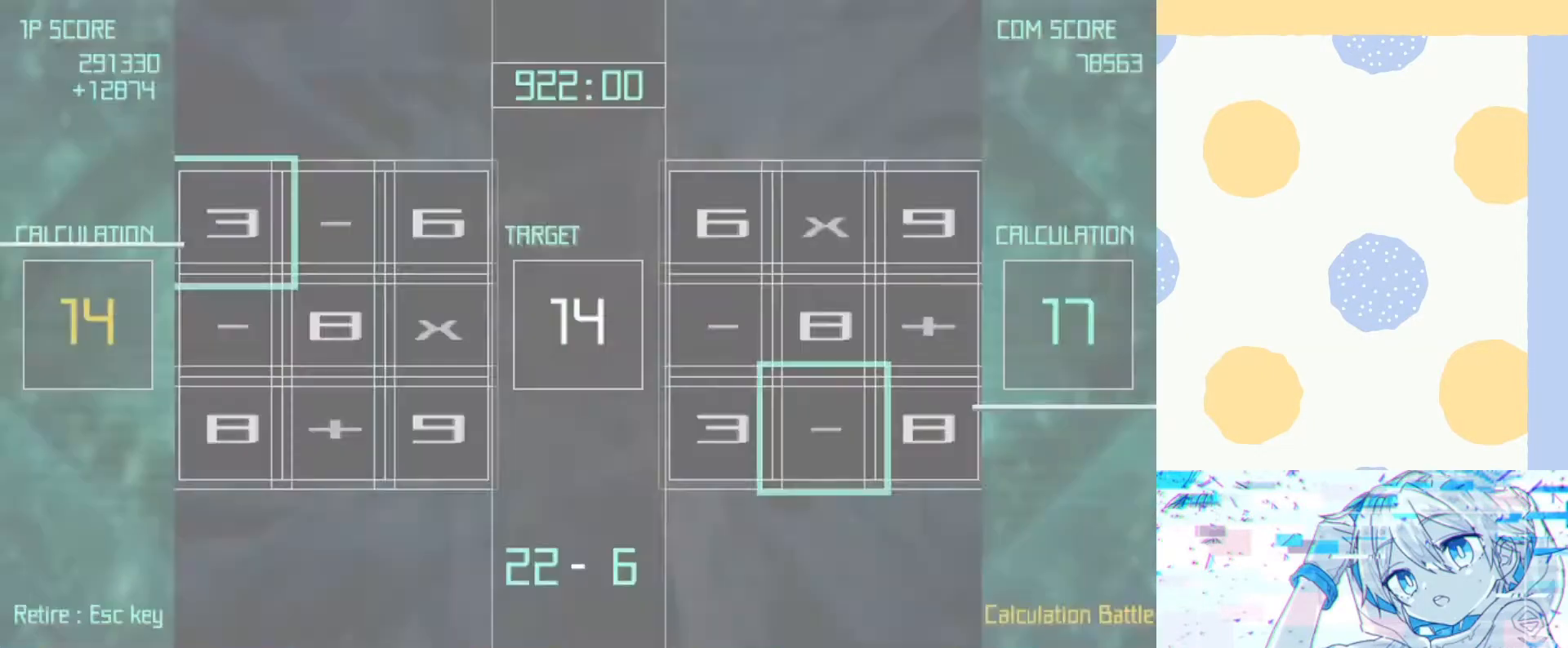
{"keys": [], "events": []}
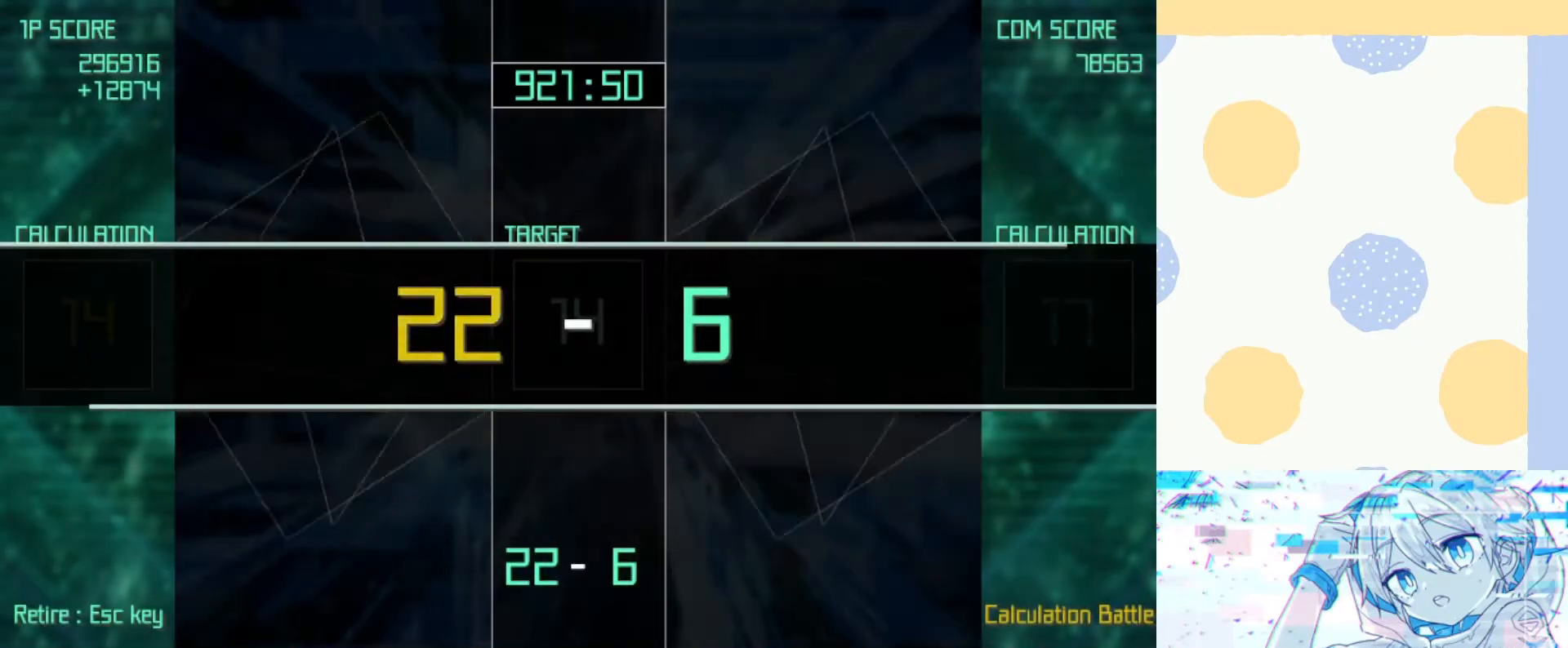
{"keys": [], "events": []}
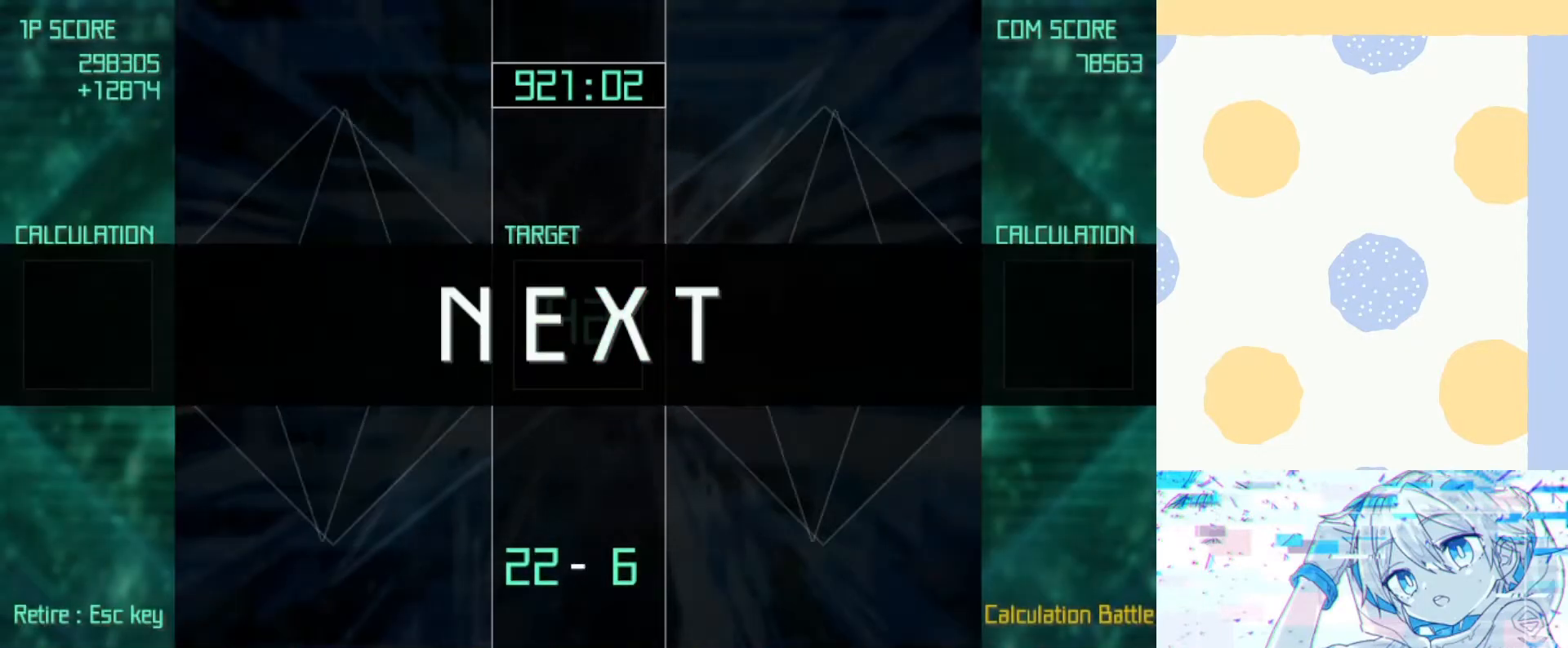
{"keys": [], "events": []}
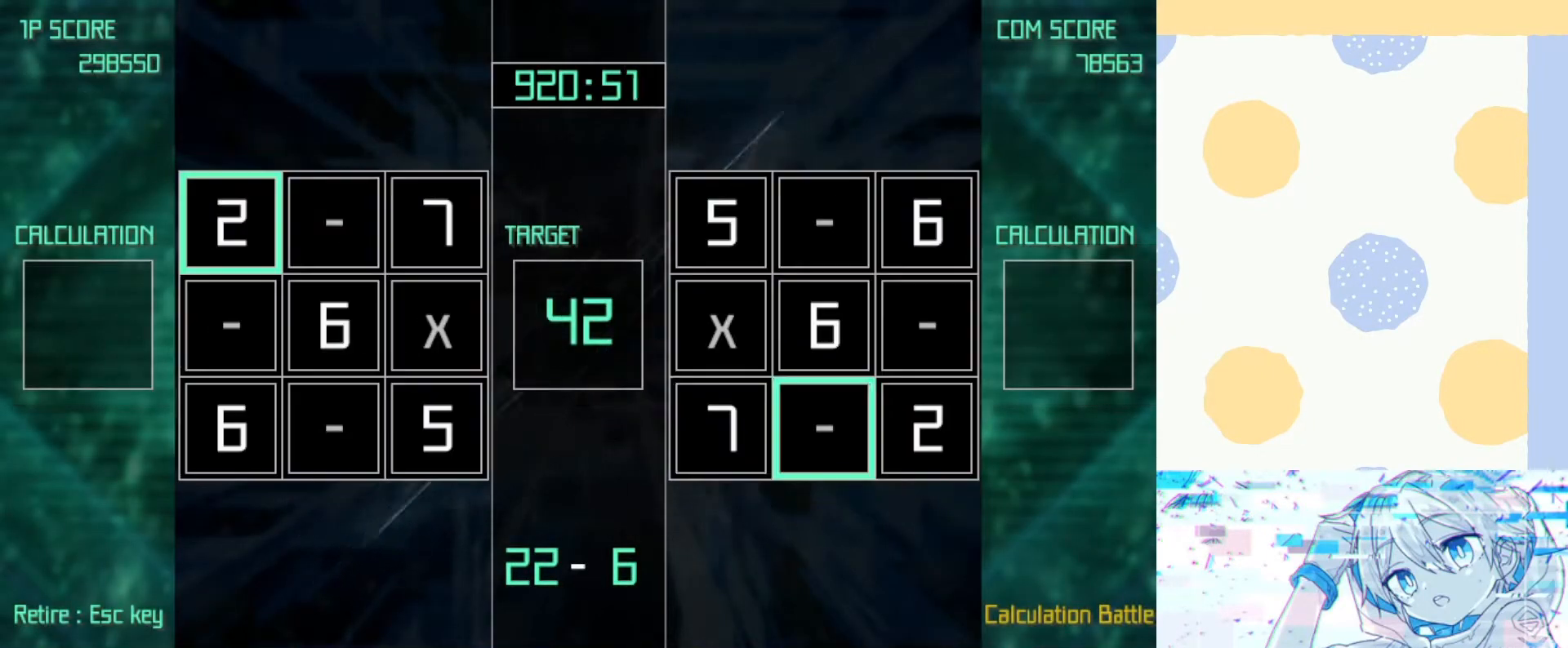
{"keys": ["down"], "events": [[300, "right", "down"], [400, "right", "up"], [467, "down", "down"]]}
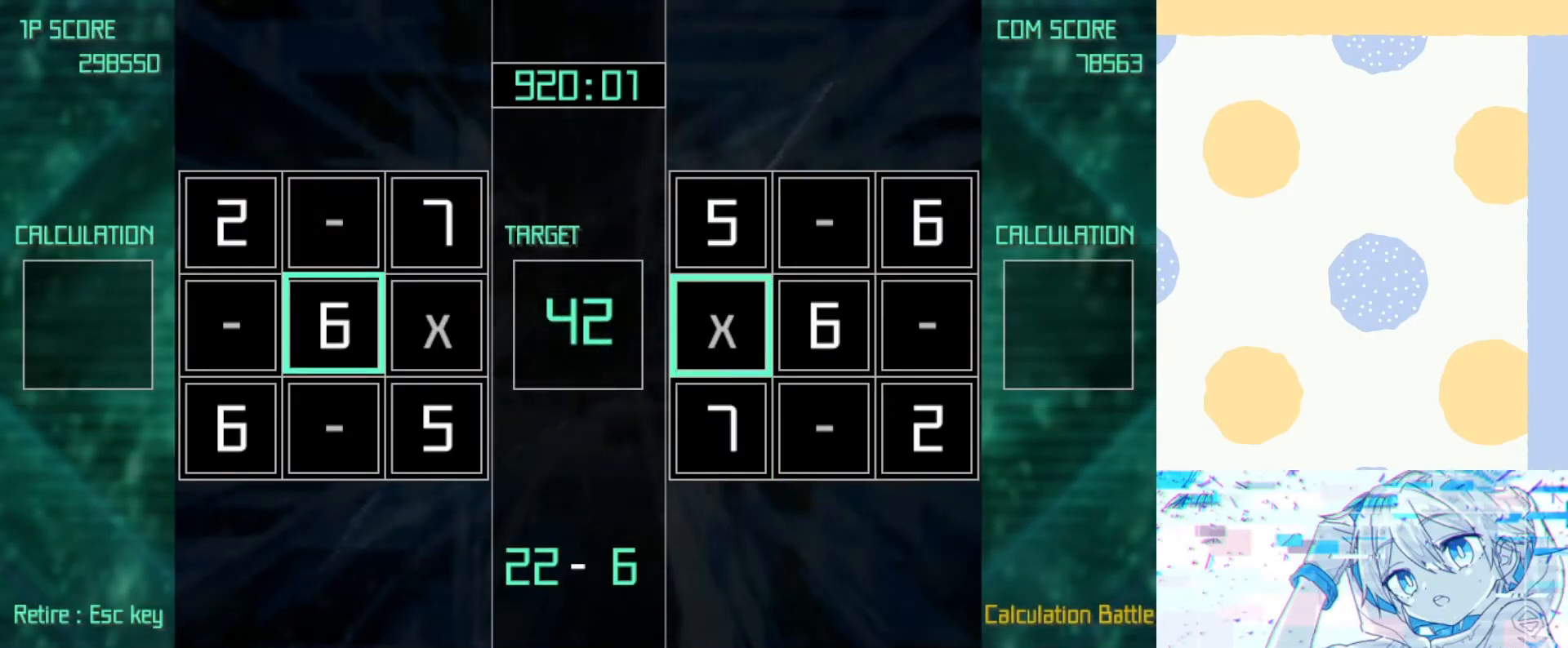
{"keys": [], "events": [[33, "down", "up"], [200, "z", "down"], [267, "right", "down"], [333, "right", "up"], [333, "up", "down"], [433, "up", "up"], [433, "z", "up"]]}
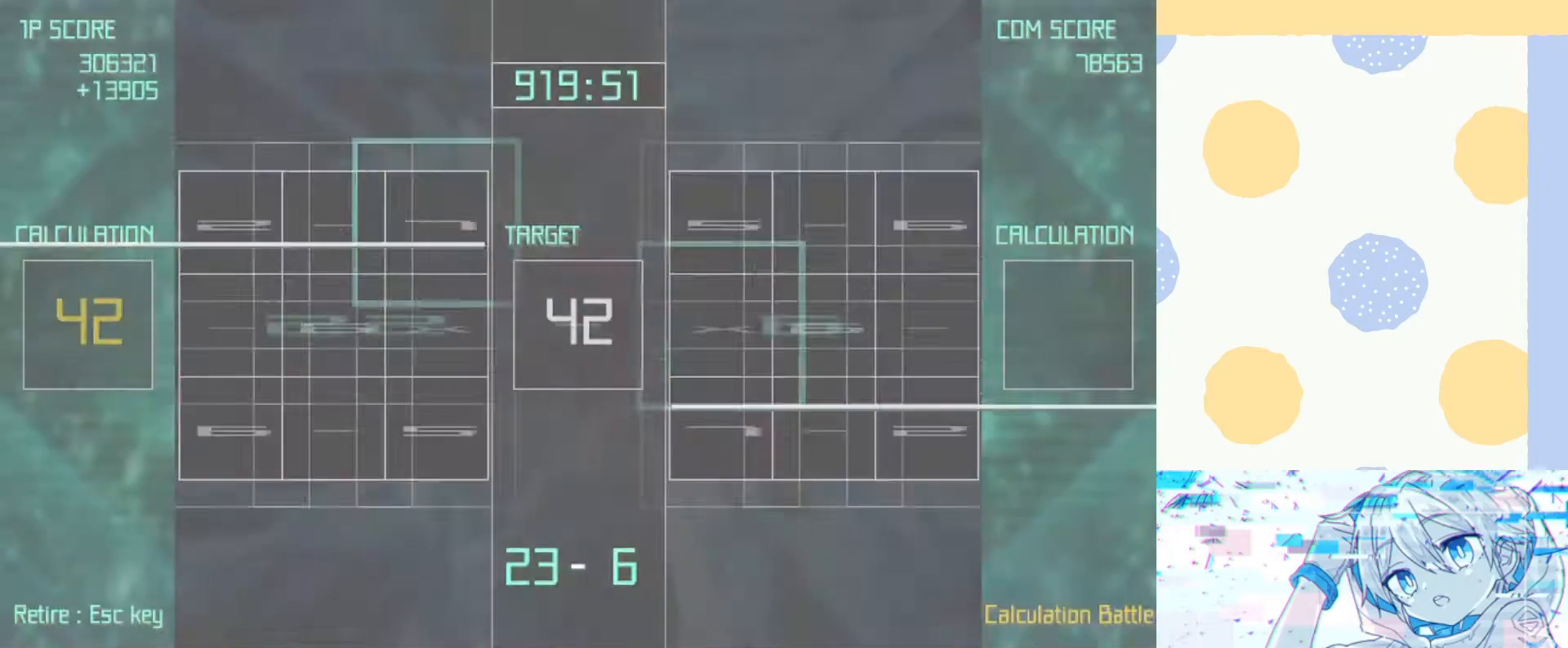
{"keys": [], "events": []}
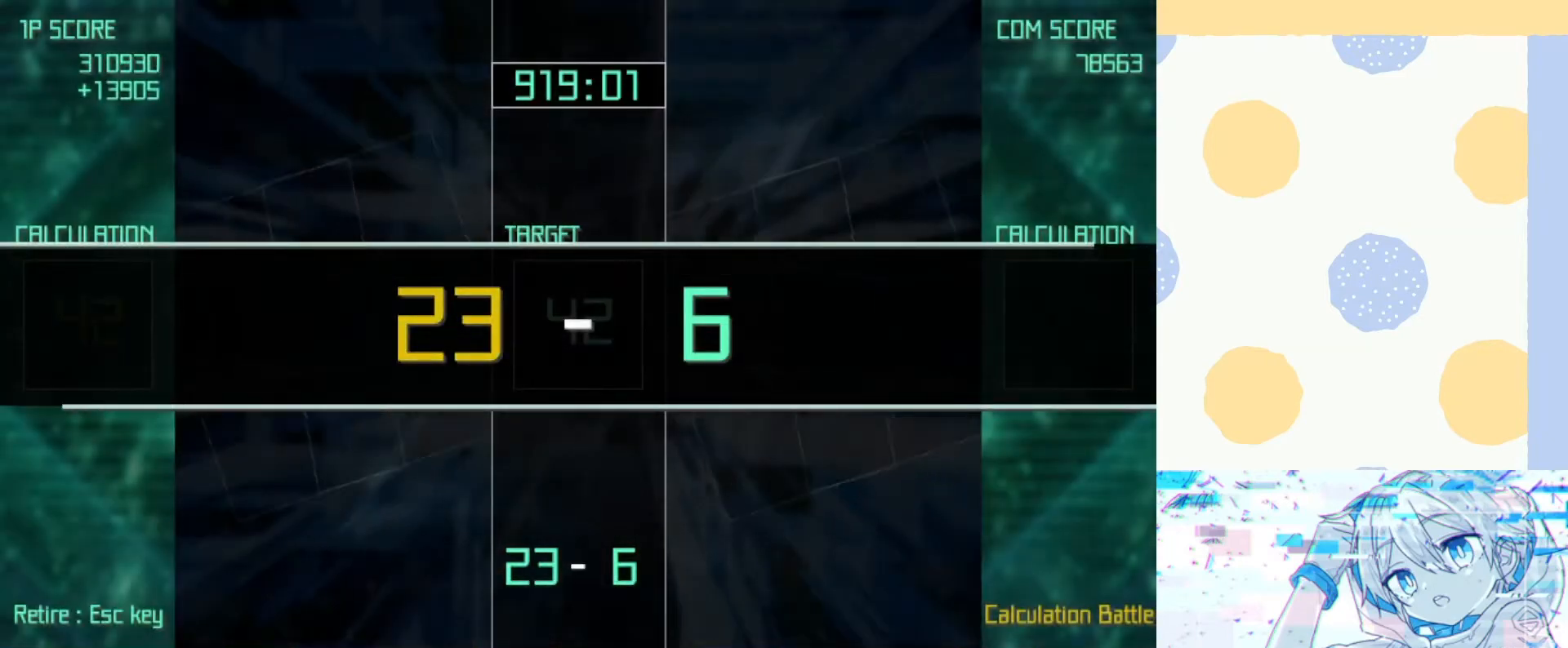
{"keys": [], "events": []}
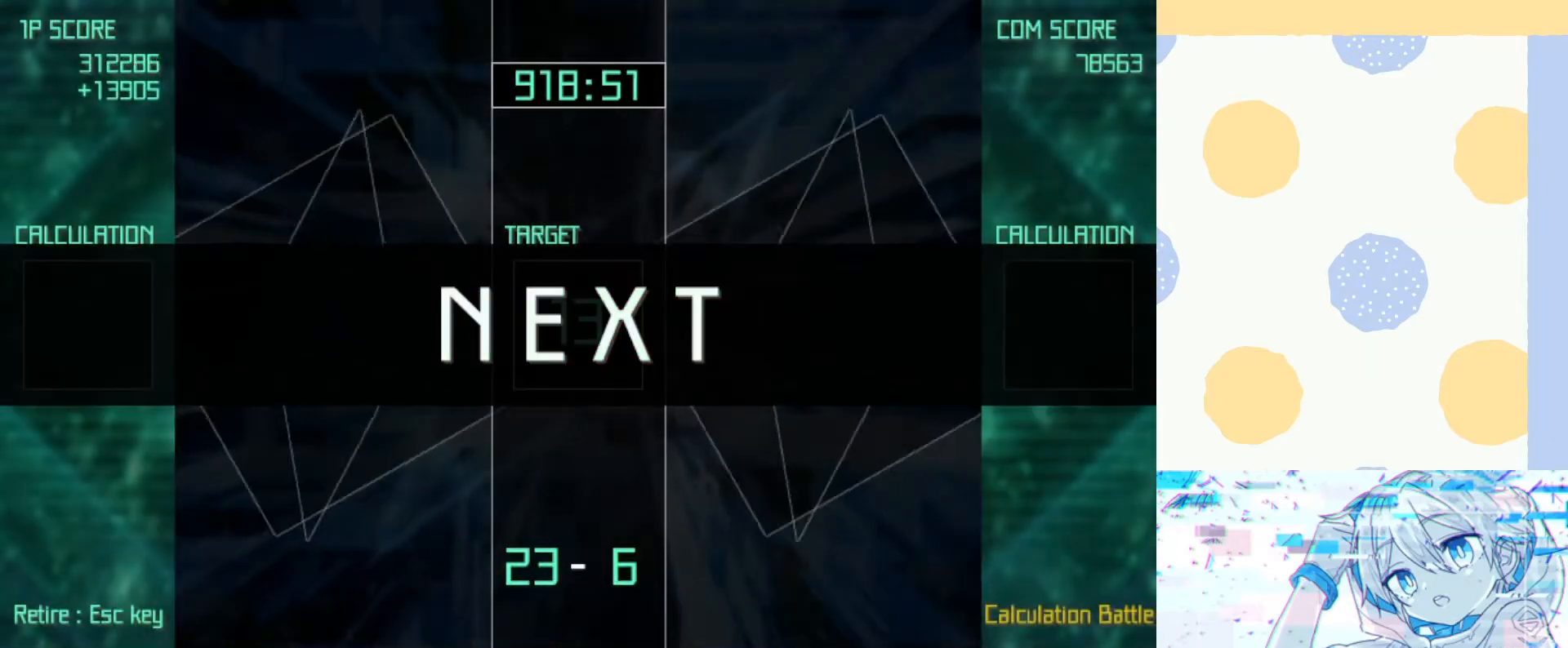
{"keys": [], "events": []}
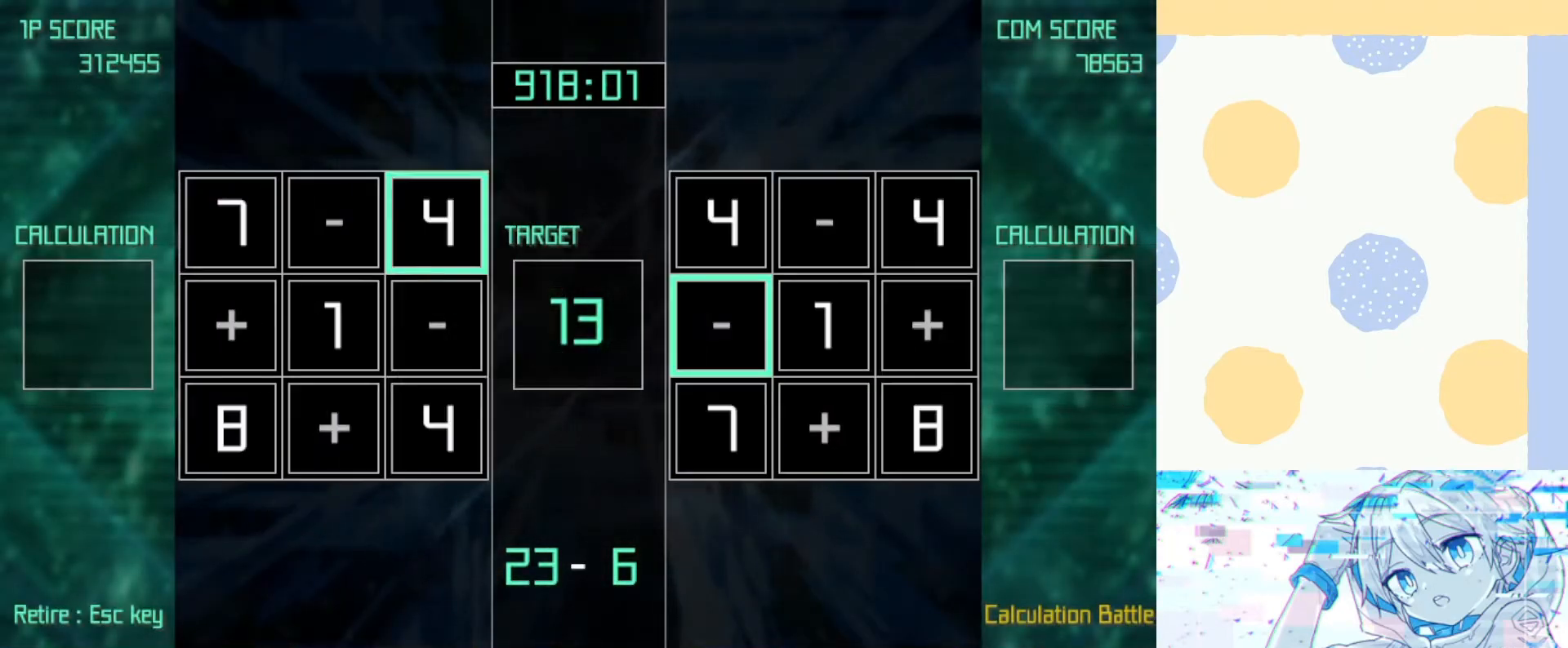
{"keys": ["down", "left"], "events": [[33, "down", "down"], [100, "left", "down"], [167, "down", "up"], [200, "left", "up"], [400, "down", "down"], [400, "left", "down"]]}
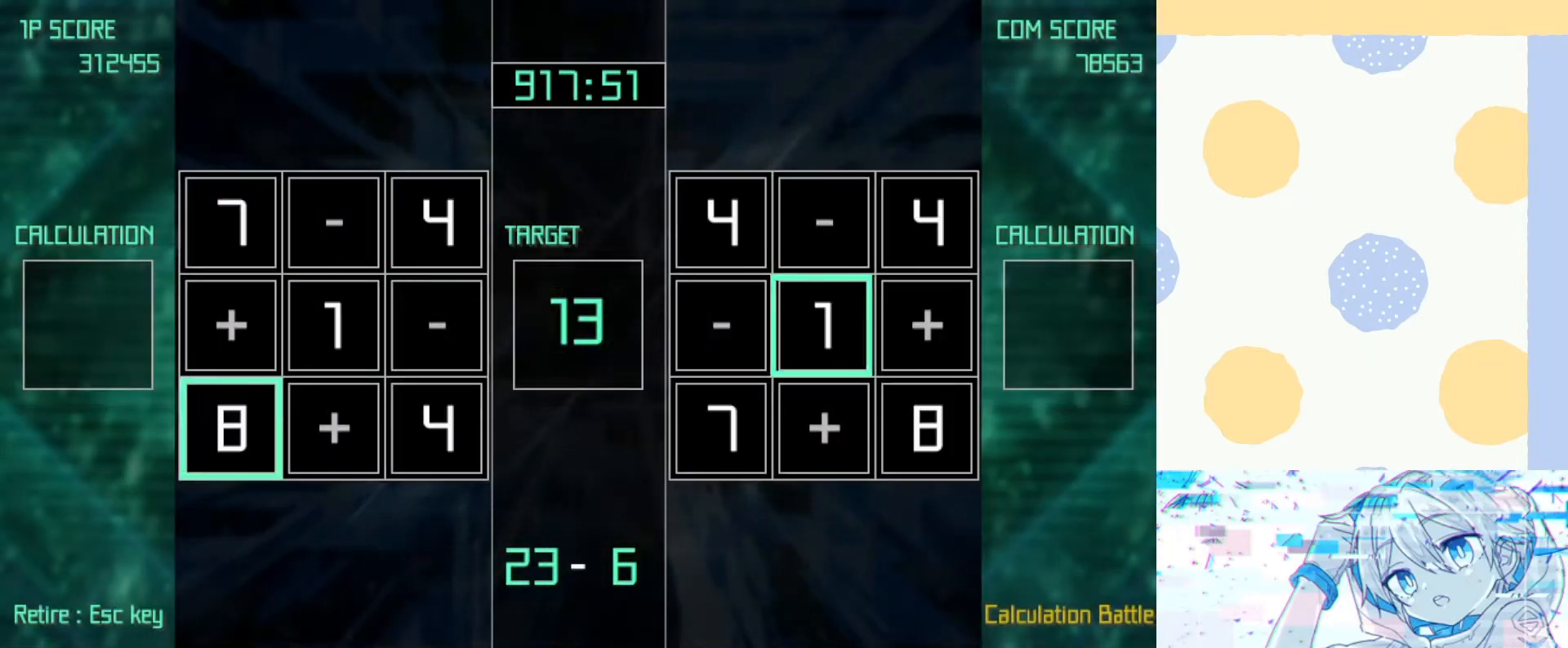
{"keys": ["z"], "events": [[33, "left", "up"], [67, "down", "up"], [67, "z", "down"], [200, "up", "down"], [267, "up", "up"], [367, "up", "down"], [467, "up", "up"]]}
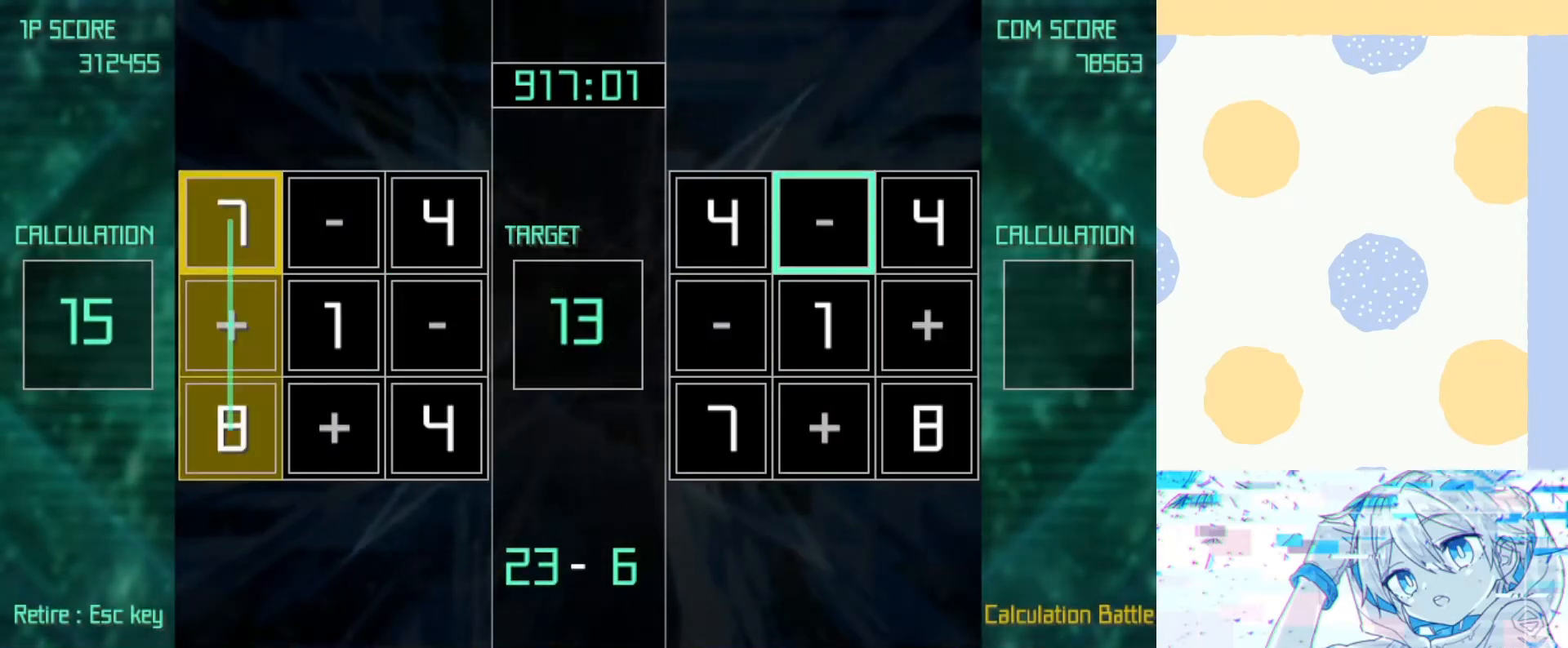
{"keys": ["down", "z"], "events": [[233, "down", "down"], [333, "down", "up"], [433, "down", "down"]]}
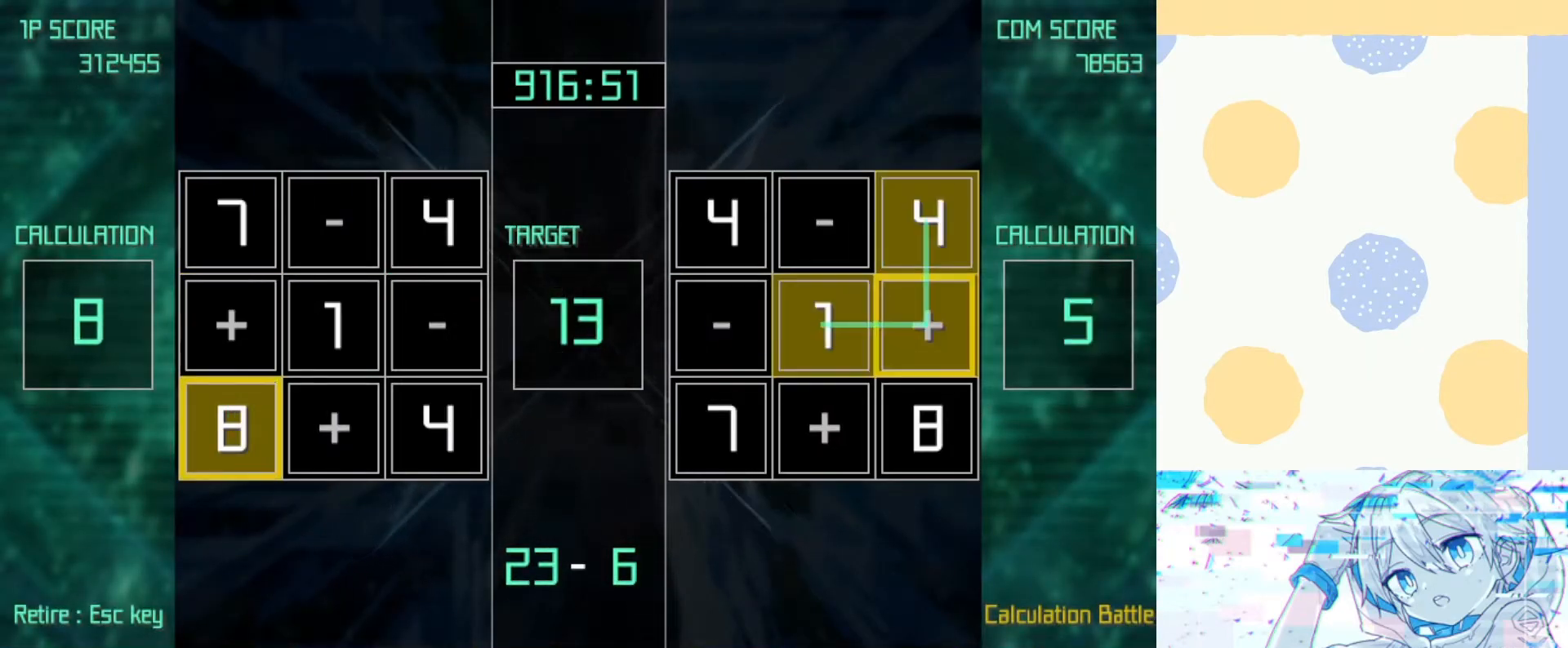
{"keys": ["z"], "events": [[33, "down", "up"], [167, "right", "down"], [200, "right", "up"], [300, "right", "down"], [333, "right", "up"]]}
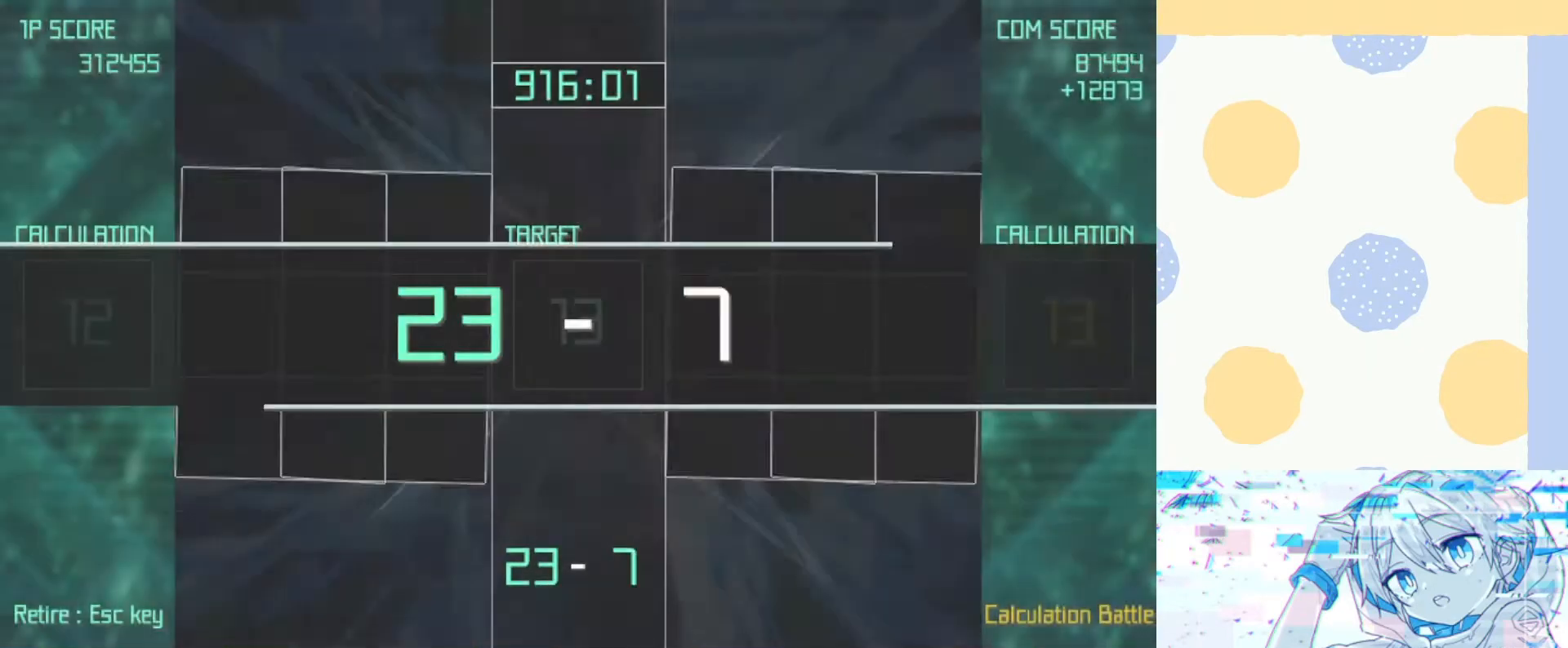
{"keys": [], "events": [[67, "z", "up"]]}
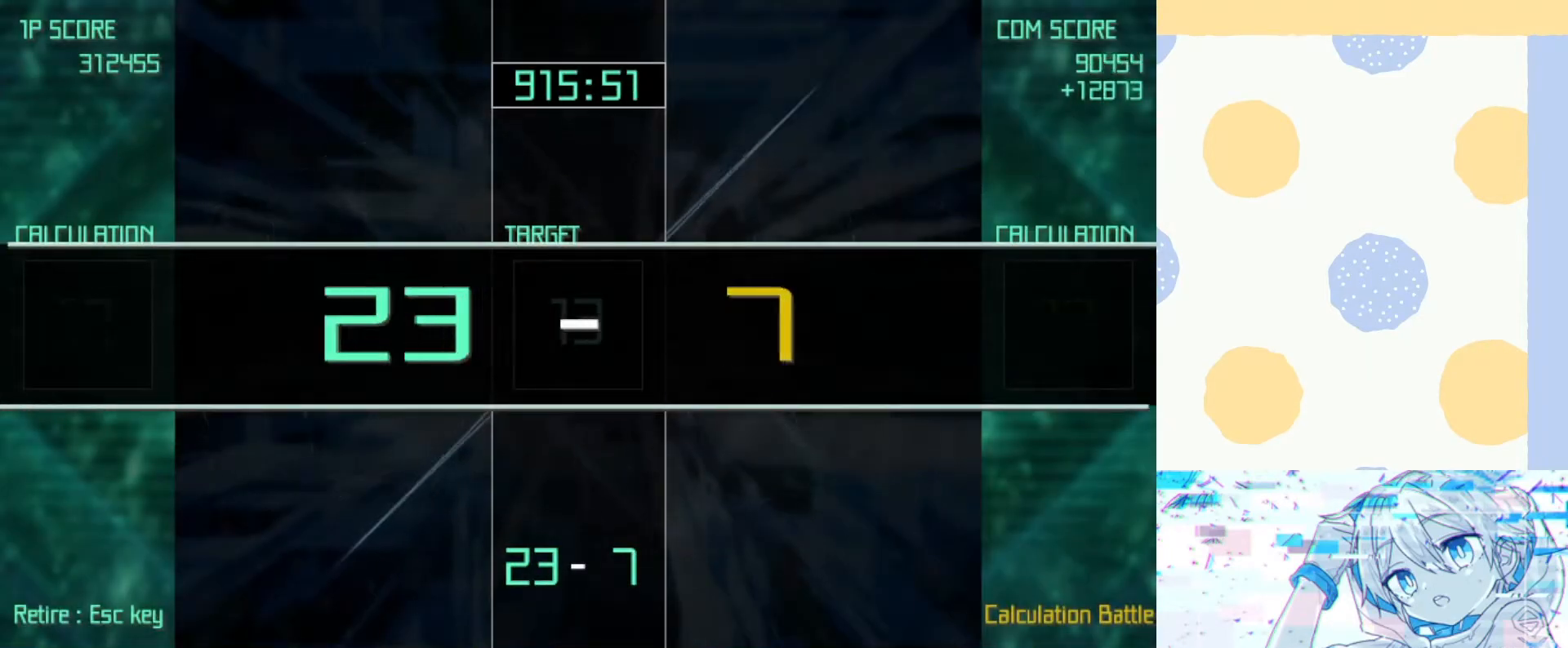
{"keys": [], "events": []}
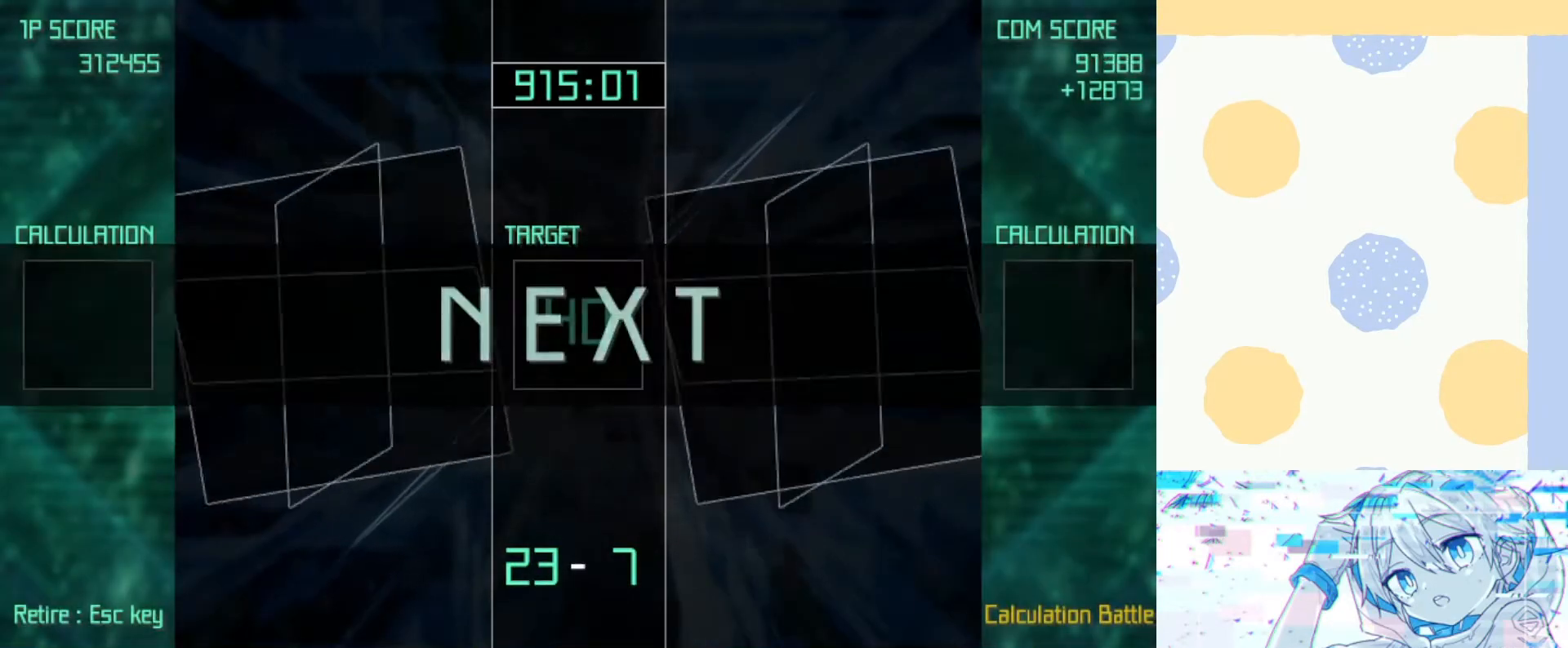
{"keys": [], "events": []}
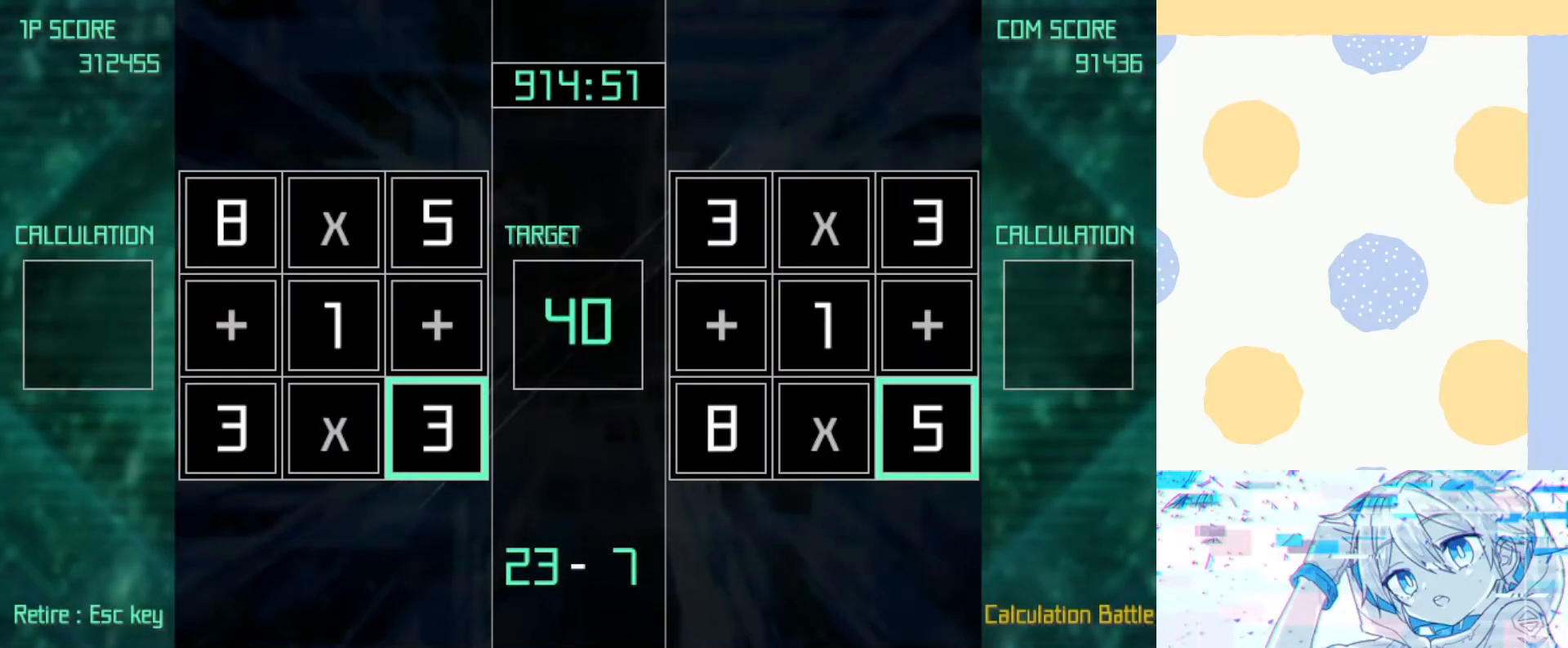
{"keys": ["right", "z"], "events": [[167, "left", "down"], [167, "up", "down"], [267, "left", "up"], [267, "up", "up"], [300, "left", "down"], [300, "up", "down"], [367, "left", "up"], [400, "up", "up"], [400, "z", "down"], [467, "right", "down"]]}
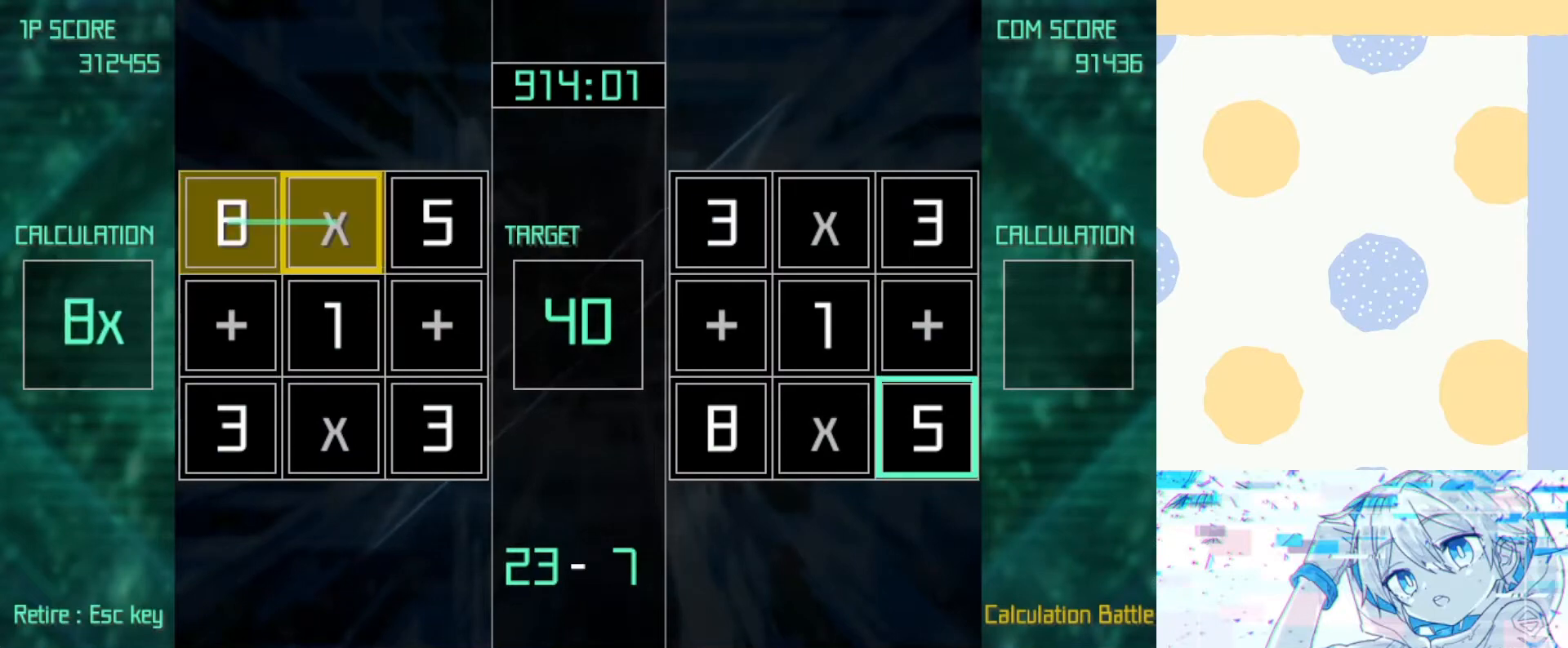
{"keys": [], "events": [[33, "right", "up"], [100, "right", "down"], [133, "right", "up"], [133, "z", "up"]]}
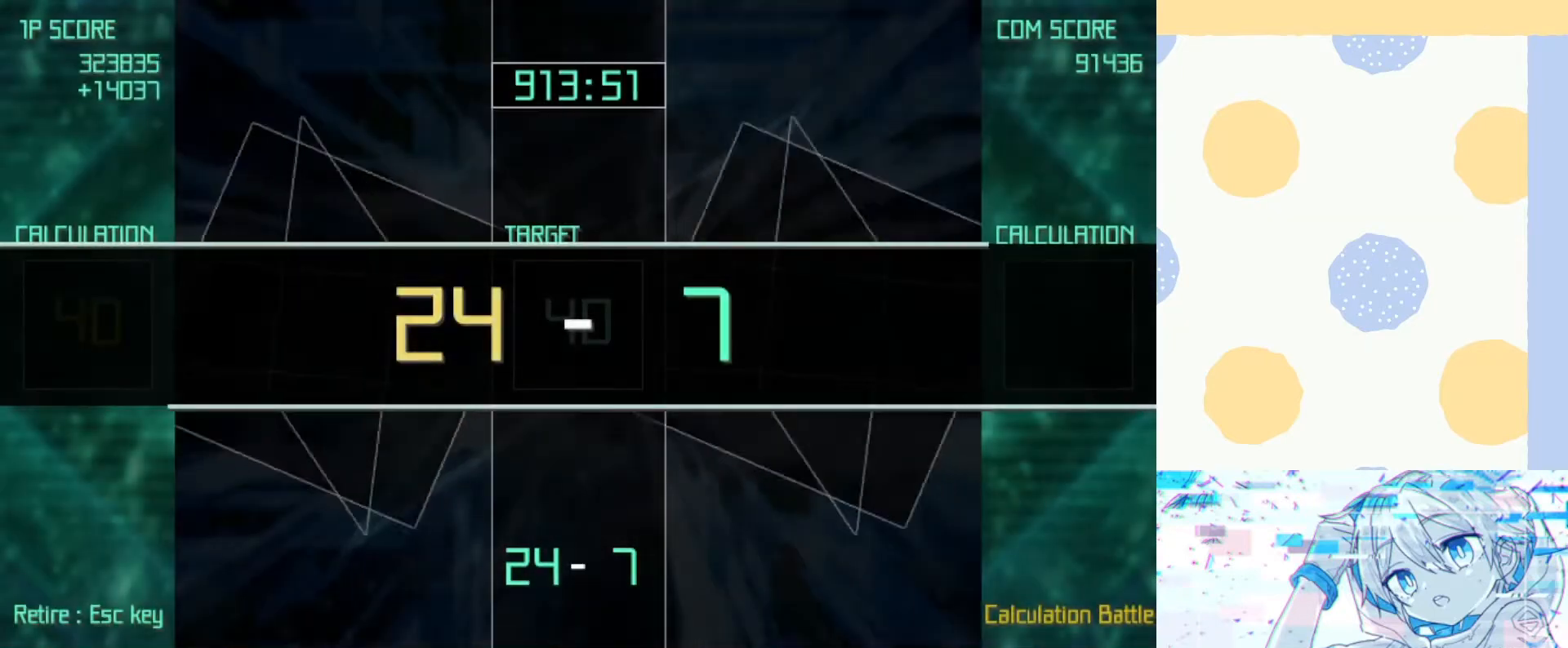
{"keys": [], "events": []}
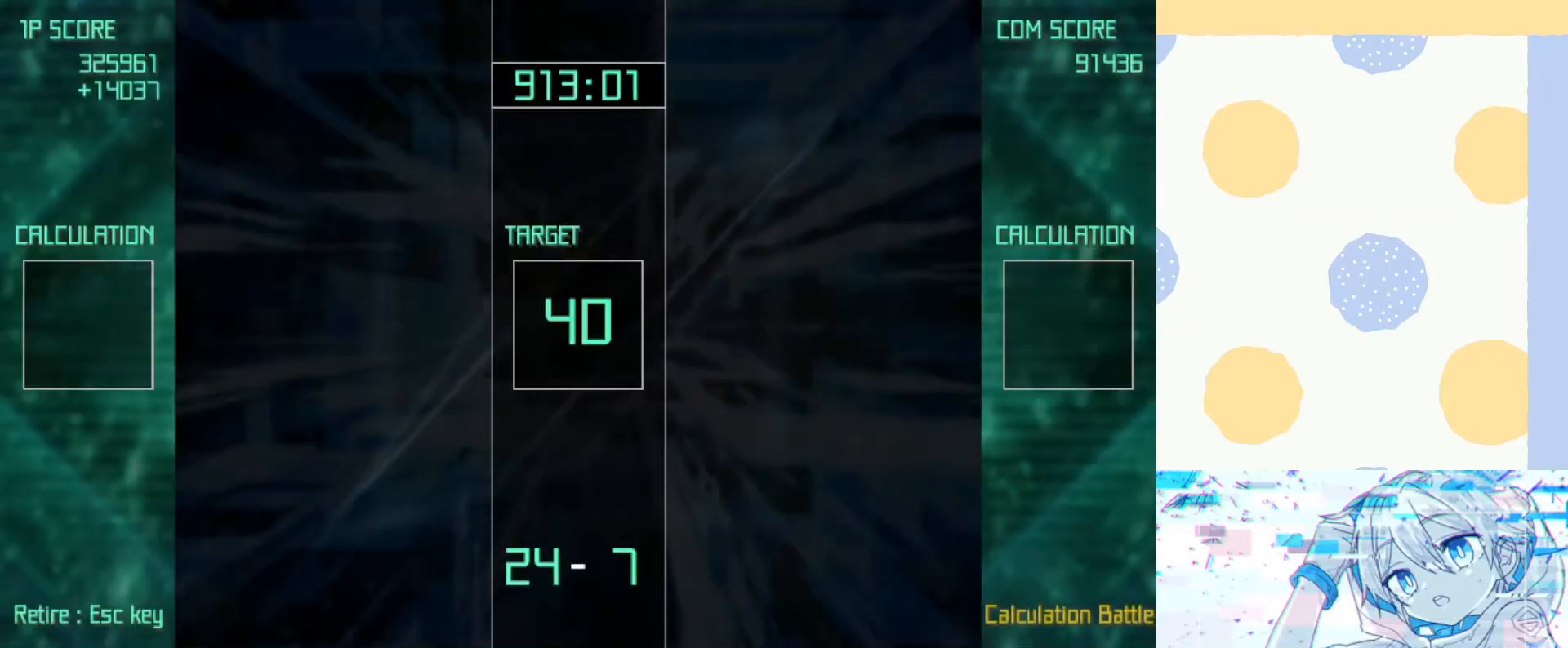
{"keys": [], "events": []}
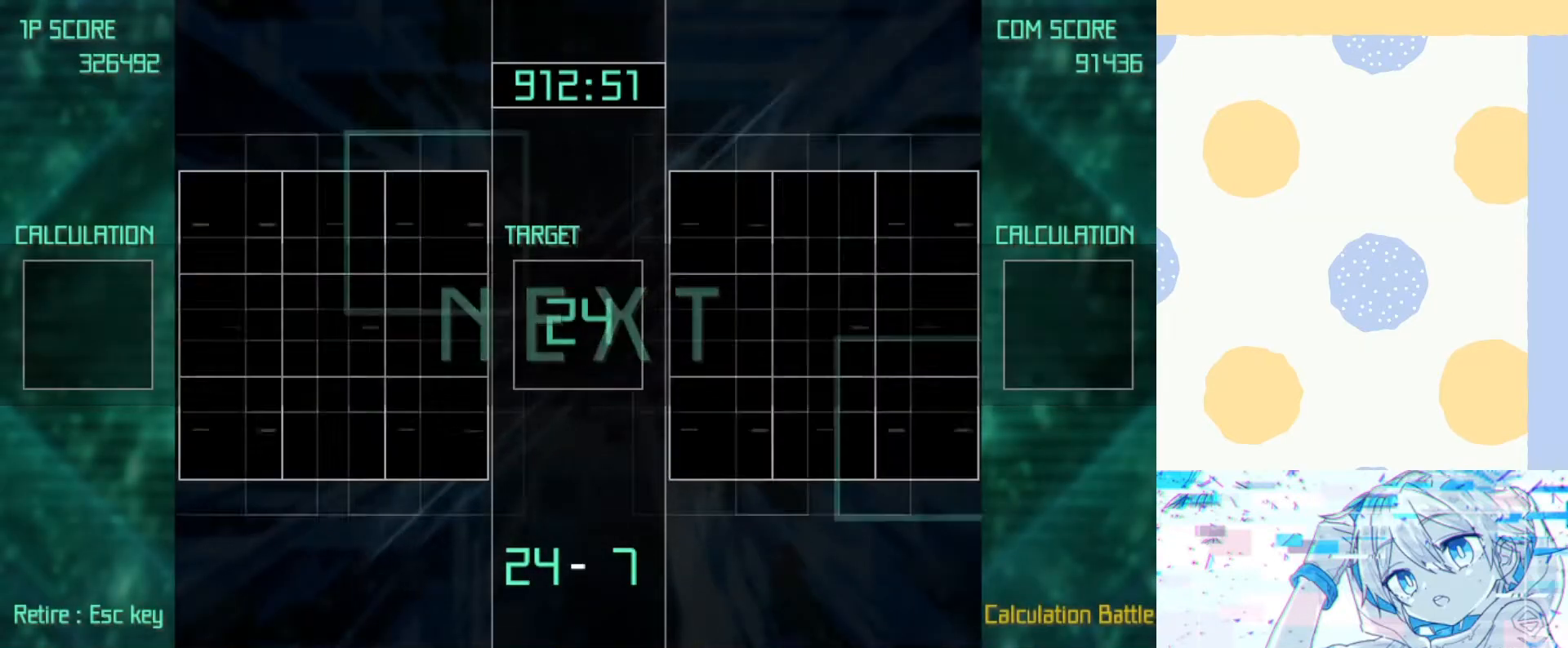
{"keys": ["down", "left"], "events": [[500, "down", "down"], [500, "left", "down"]]}